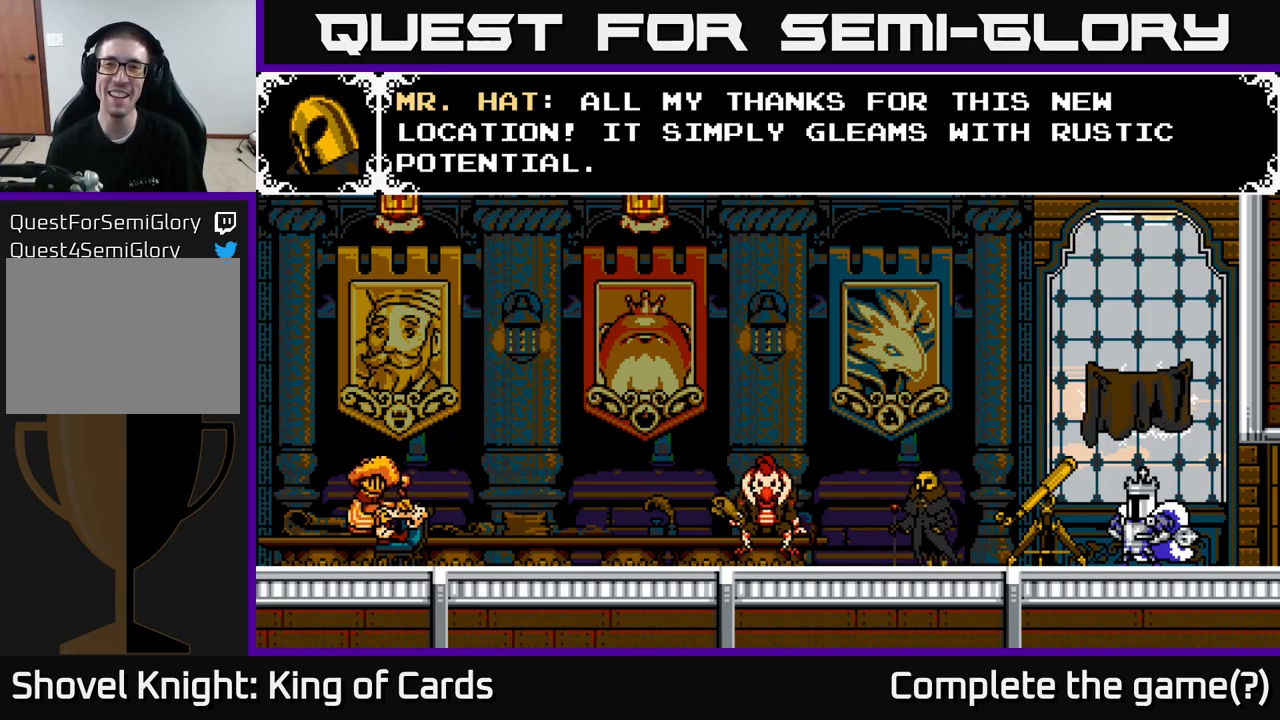
Gameplay with a controller (Xbox layout); each line is a JSON object with the inputs held at the frame after it. "events" lists button and stick changes between this image and that frame as [ms after this image, input, new state], when the widget could be followed in between. Not read: left_stick.
{"buttons": ["A"], "right_stick": "center", "events": [[483, "A", "down"]]}
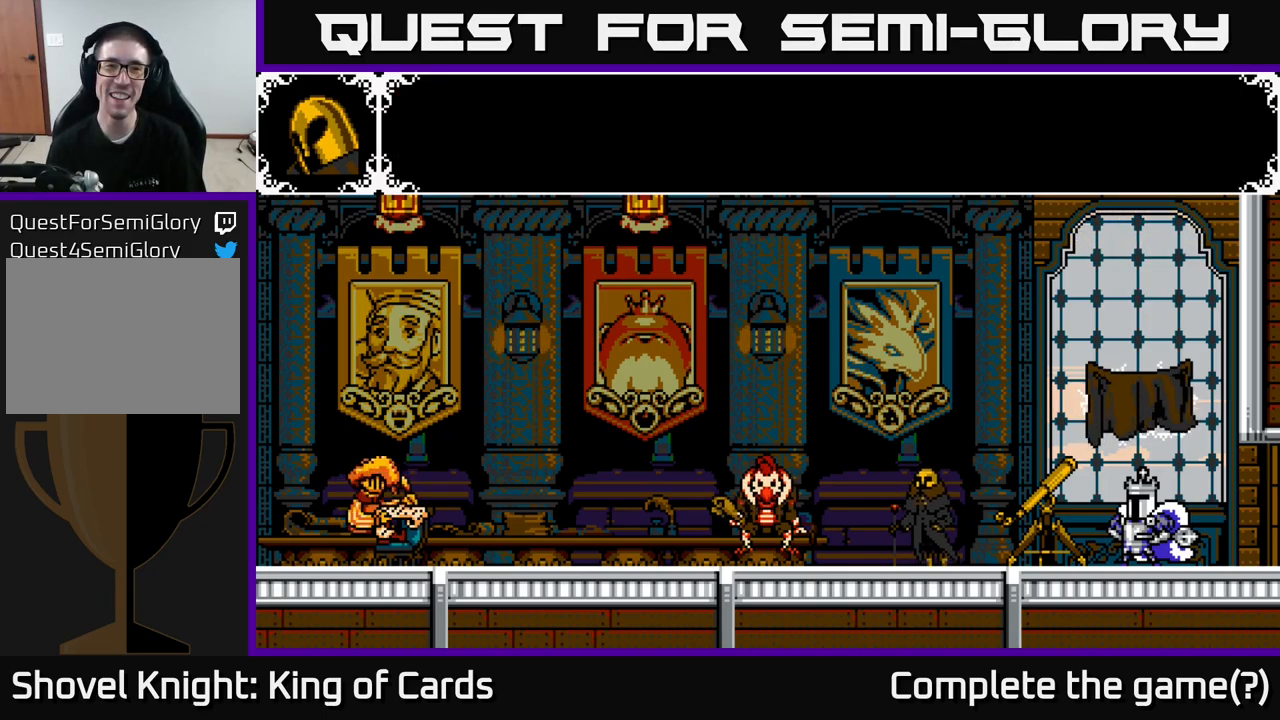
{"buttons": [], "right_stick": "center", "events": [[433, "A", "up"]]}
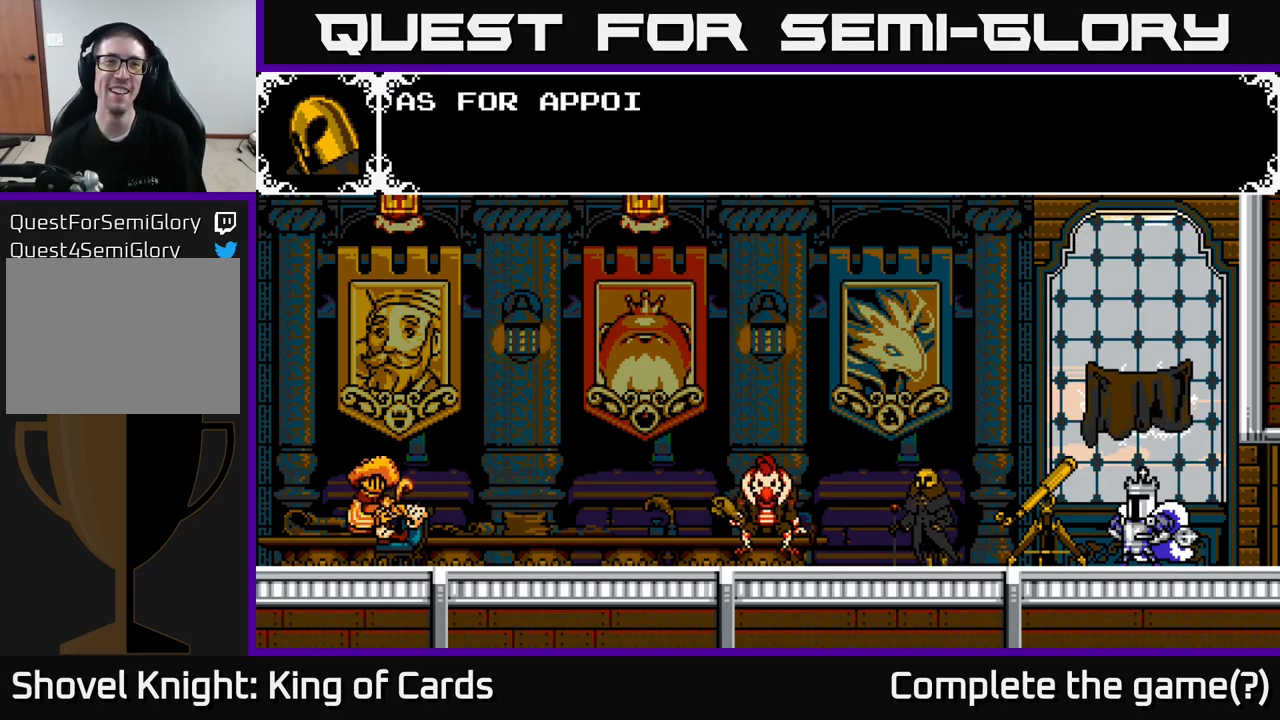
{"buttons": ["A"], "right_stick": "center", "events": [[333, "A", "down"]]}
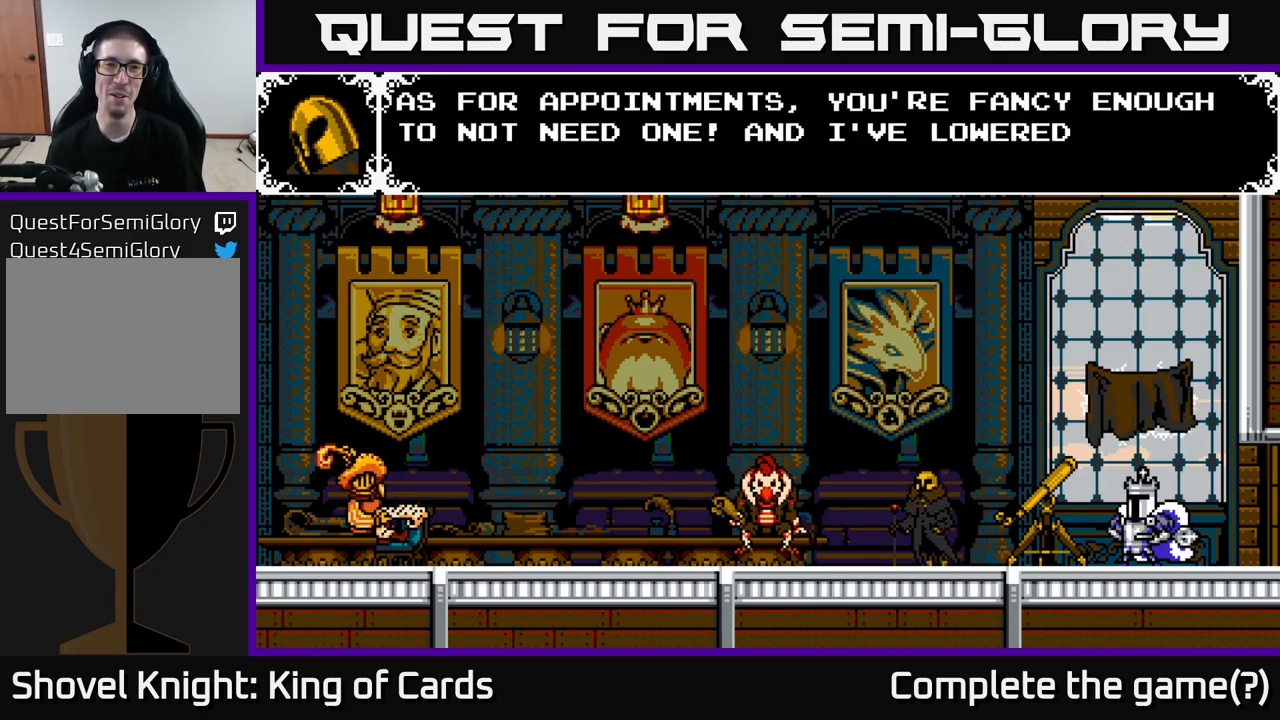
{"buttons": [], "right_stick": "center", "events": [[400, "A", "up"]]}
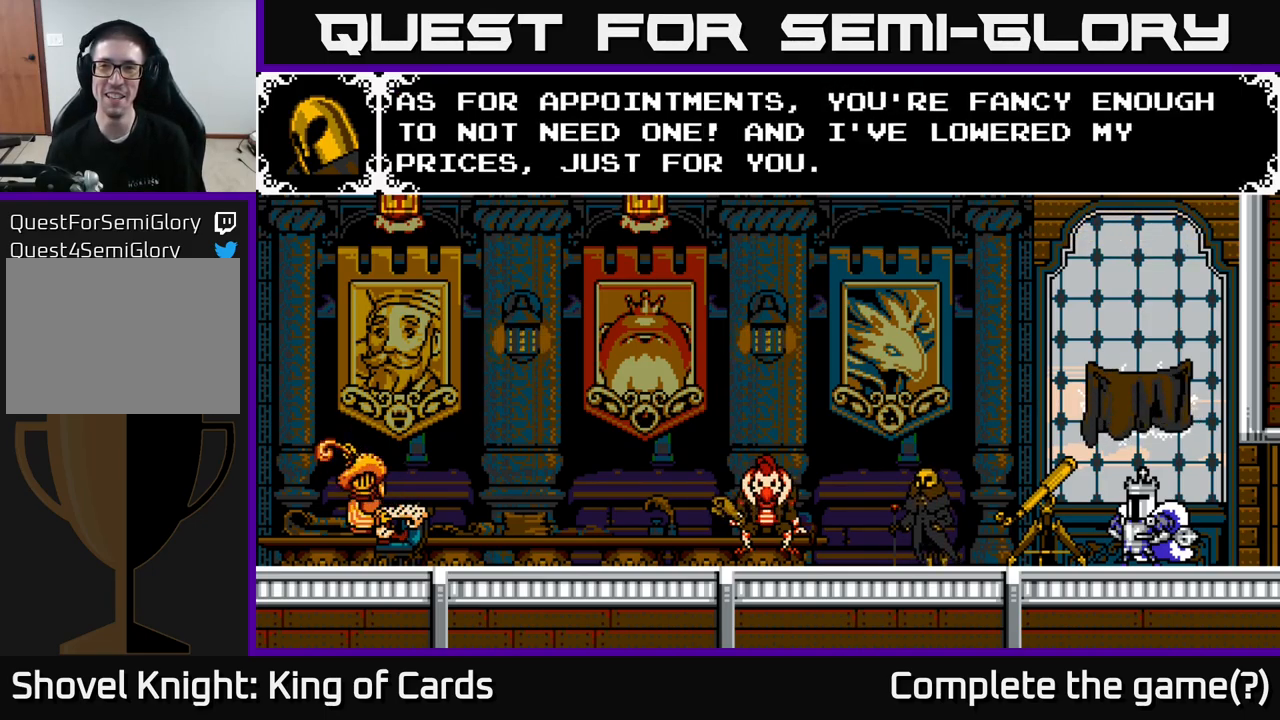
{"buttons": [], "right_stick": "center", "events": []}
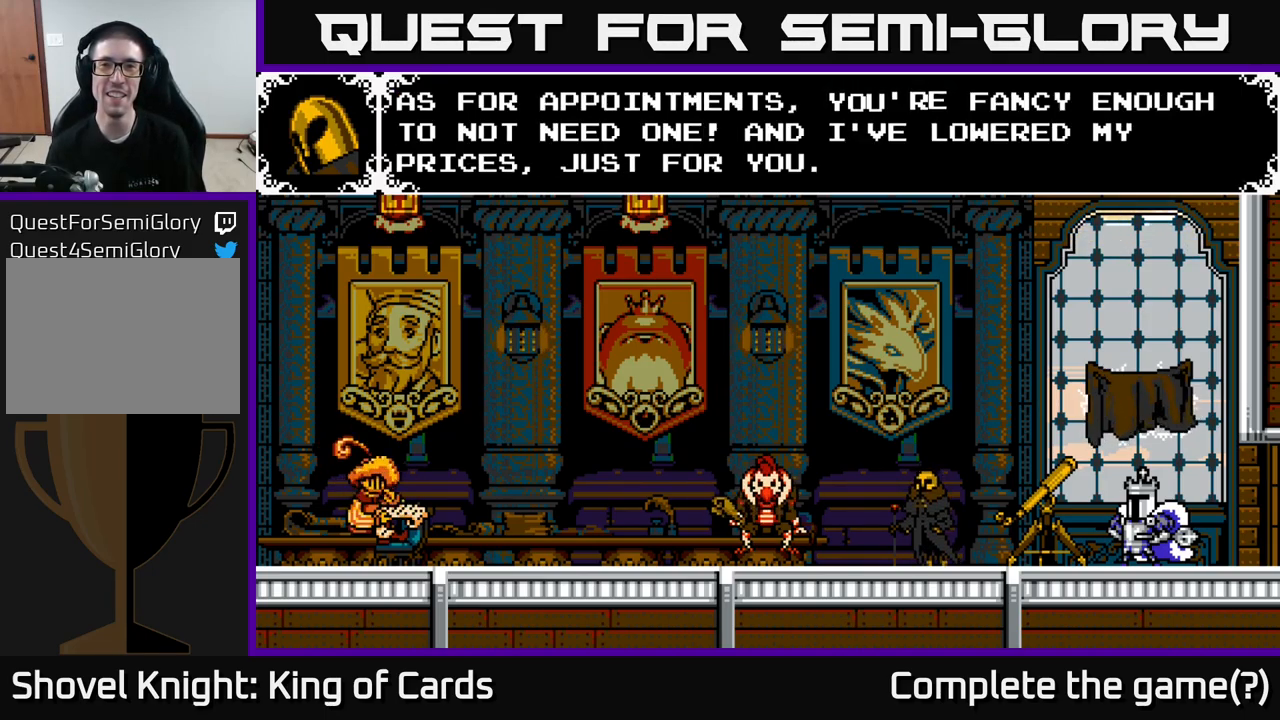
{"buttons": [], "right_stick": "center", "events": []}
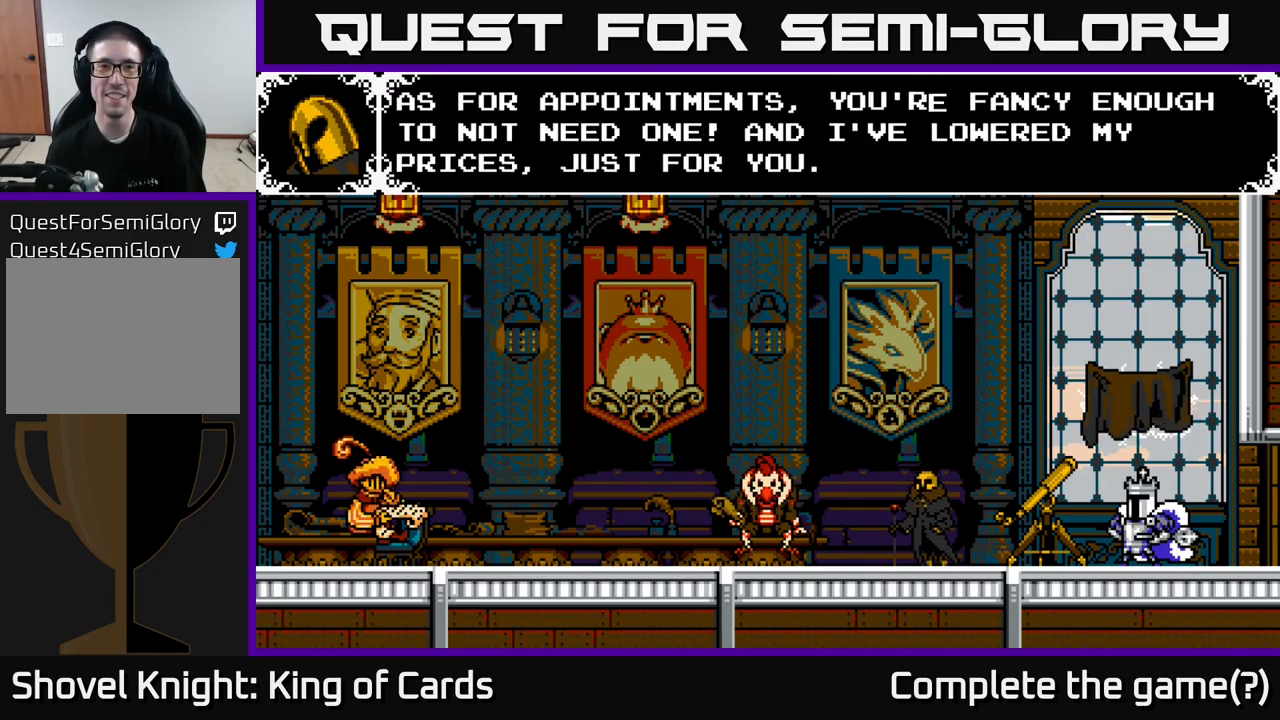
{"buttons": [], "right_stick": "center", "events": []}
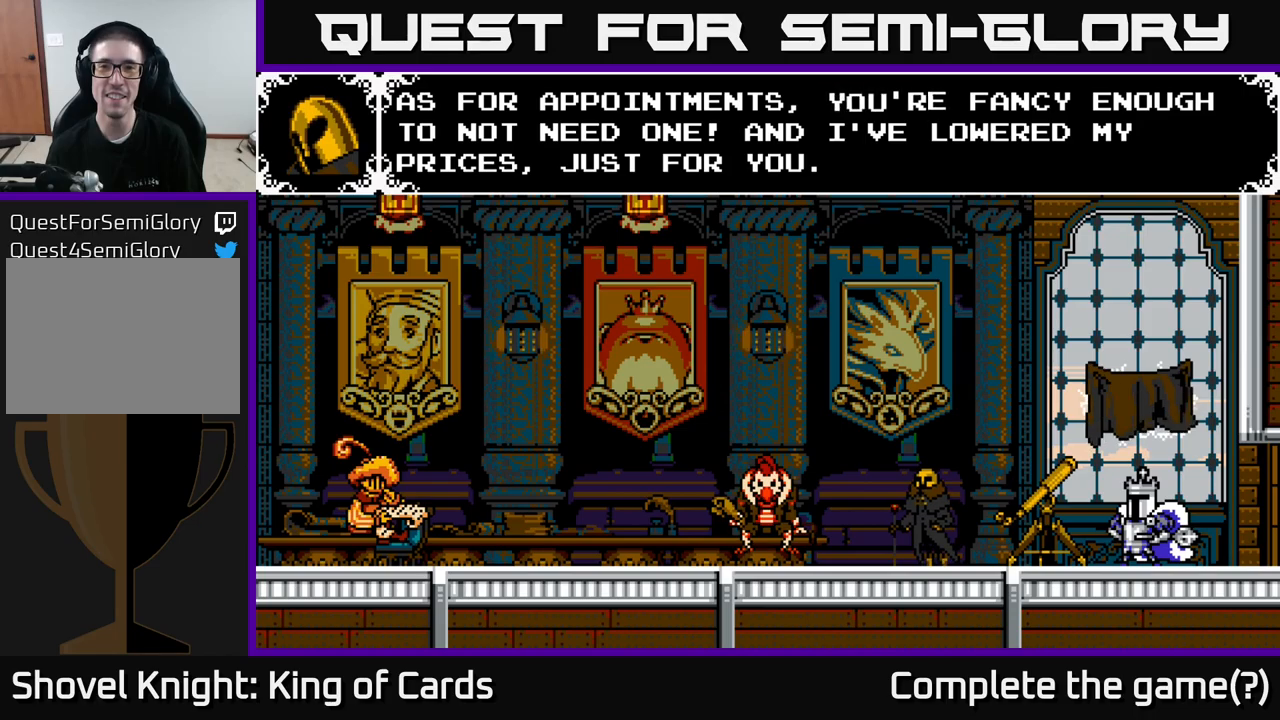
{"buttons": [], "right_stick": "center", "events": []}
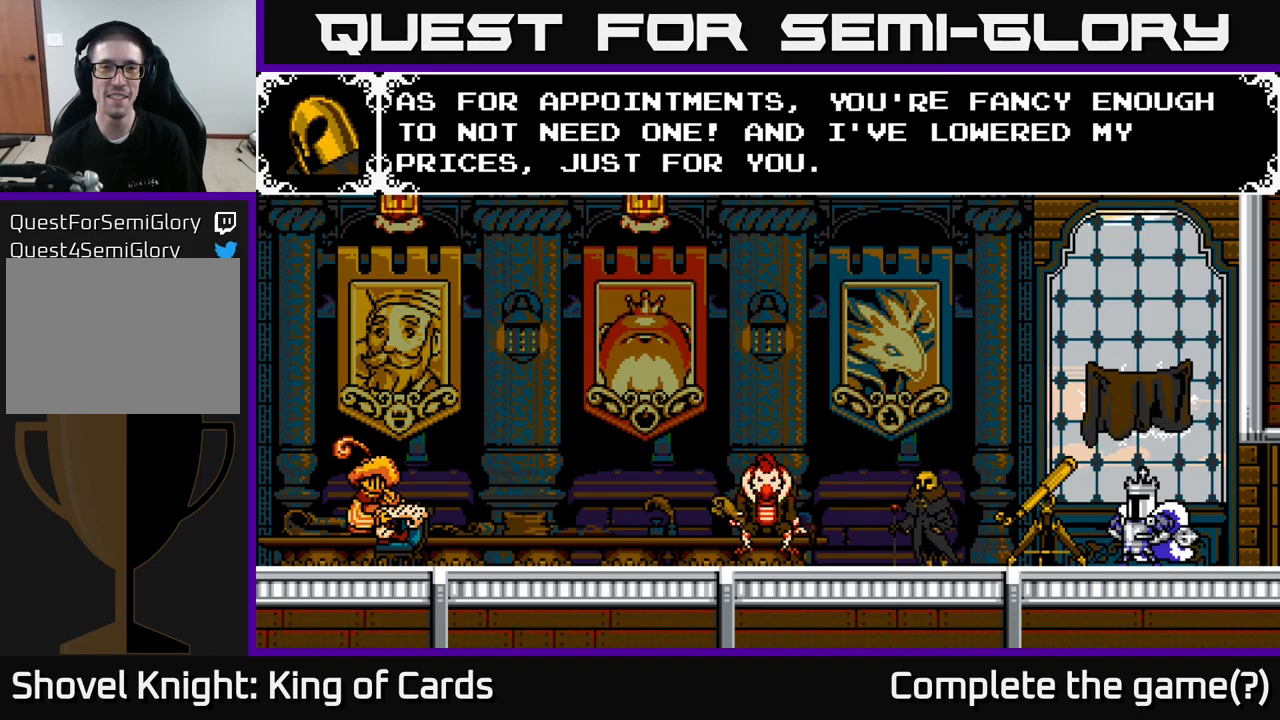
{"buttons": [], "right_stick": "center", "events": [[83, "A", "down"], [467, "A", "up"]]}
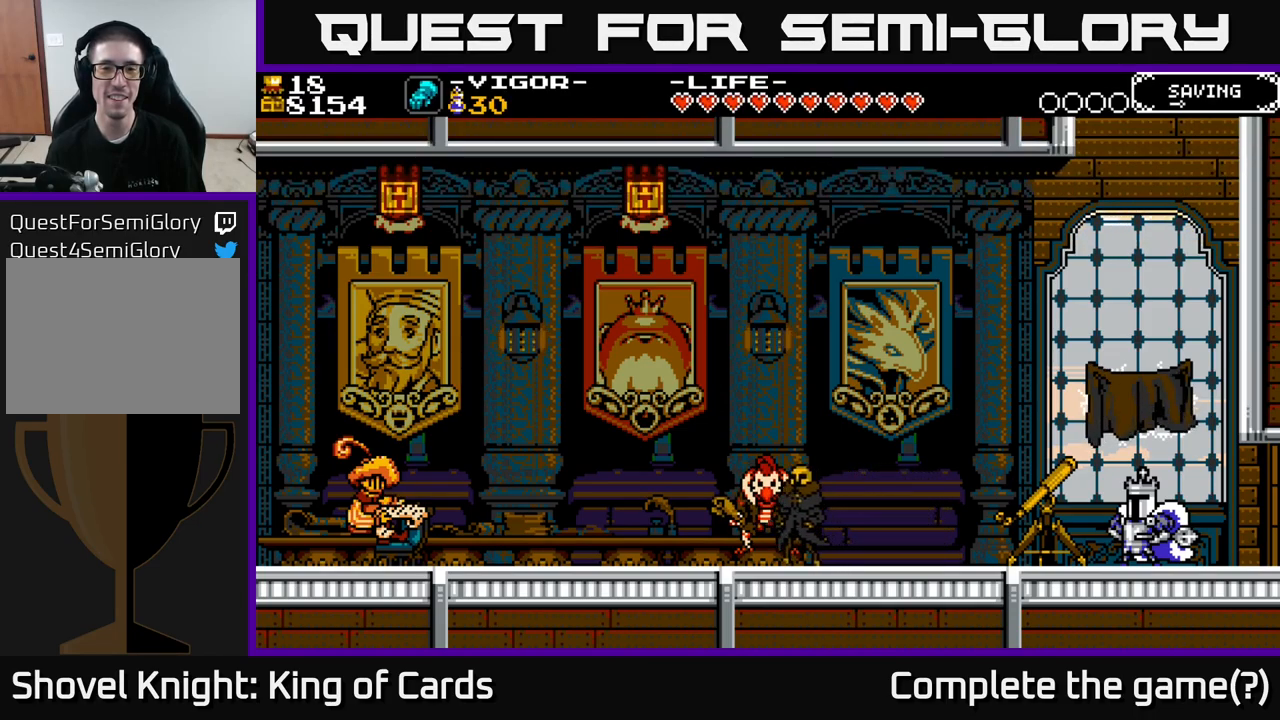
{"buttons": ["A"], "right_stick": "center", "events": [[67, "DPAD_LEFT", "down"], [383, "A", "down"], [467, "DPAD_LEFT", "up"]]}
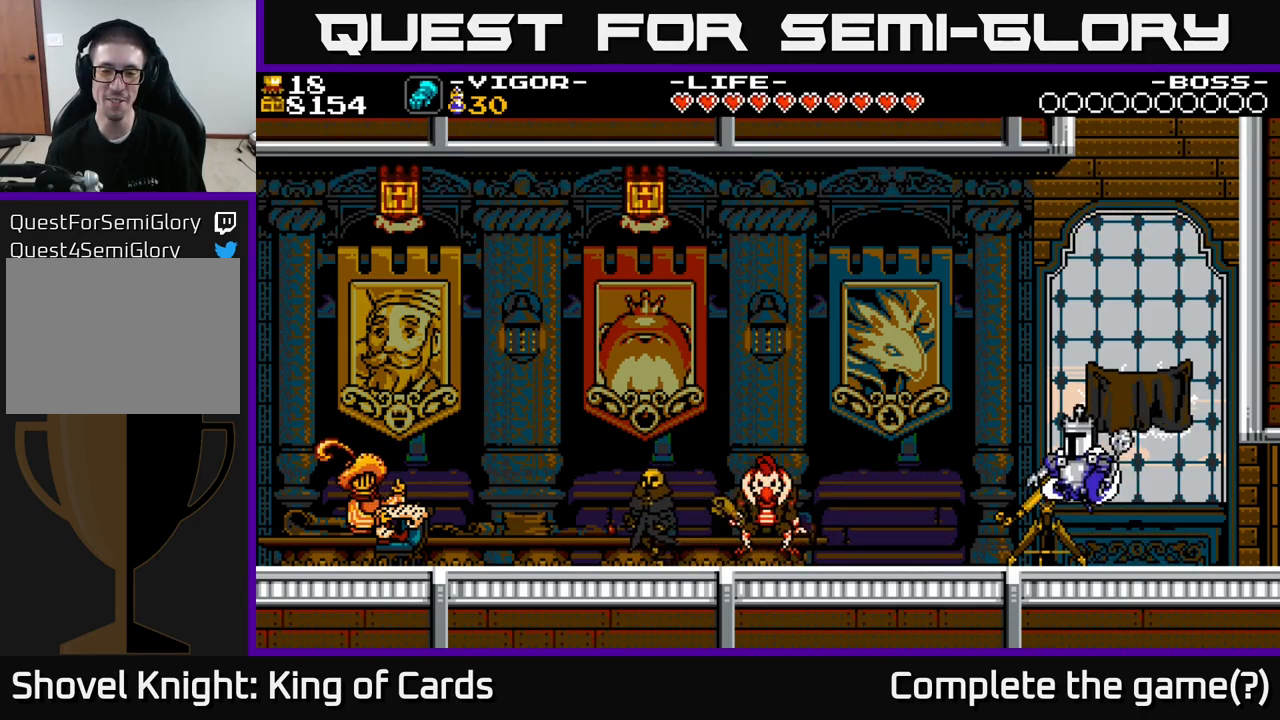
{"buttons": ["DPAD_LEFT"], "right_stick": "center", "events": [[117, "DPAD_LEFT", "down"], [133, "A", "up"]]}
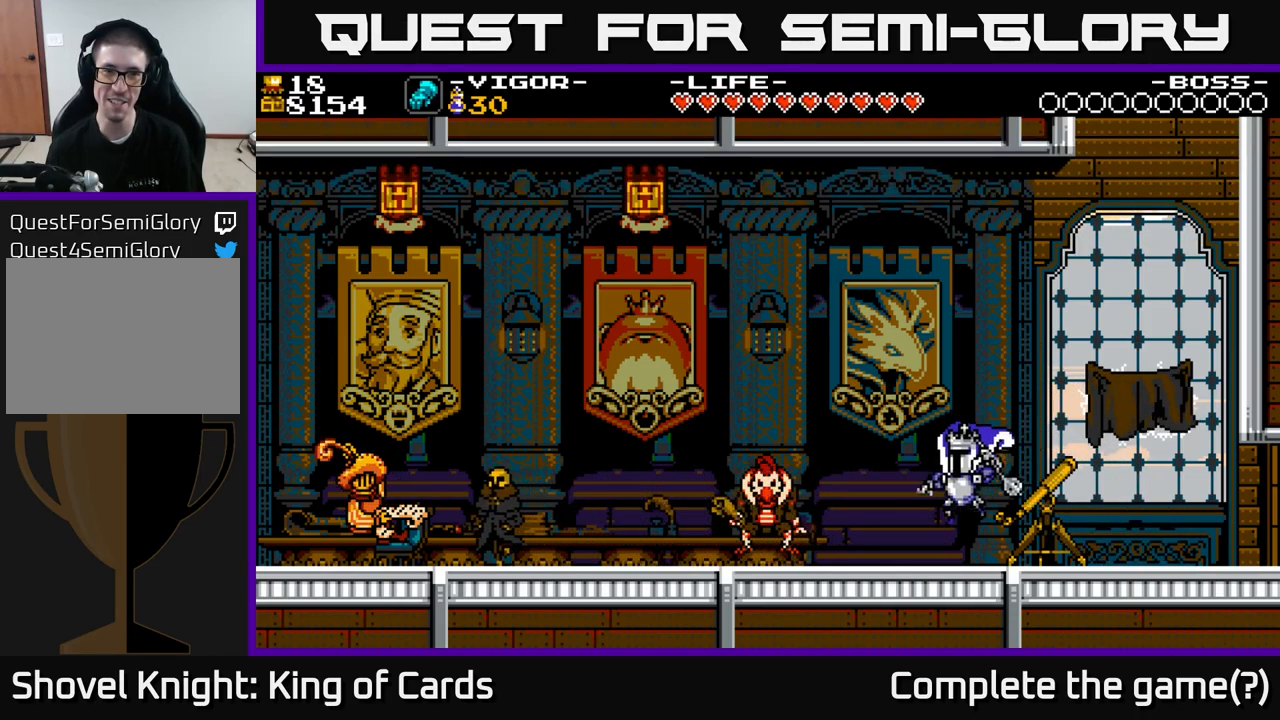
{"buttons": ["DPAD_LEFT"], "right_stick": "center", "events": [[117, "A", "down"], [183, "DPAD_LEFT", "up"], [300, "A", "up"], [300, "DPAD_LEFT", "down"]]}
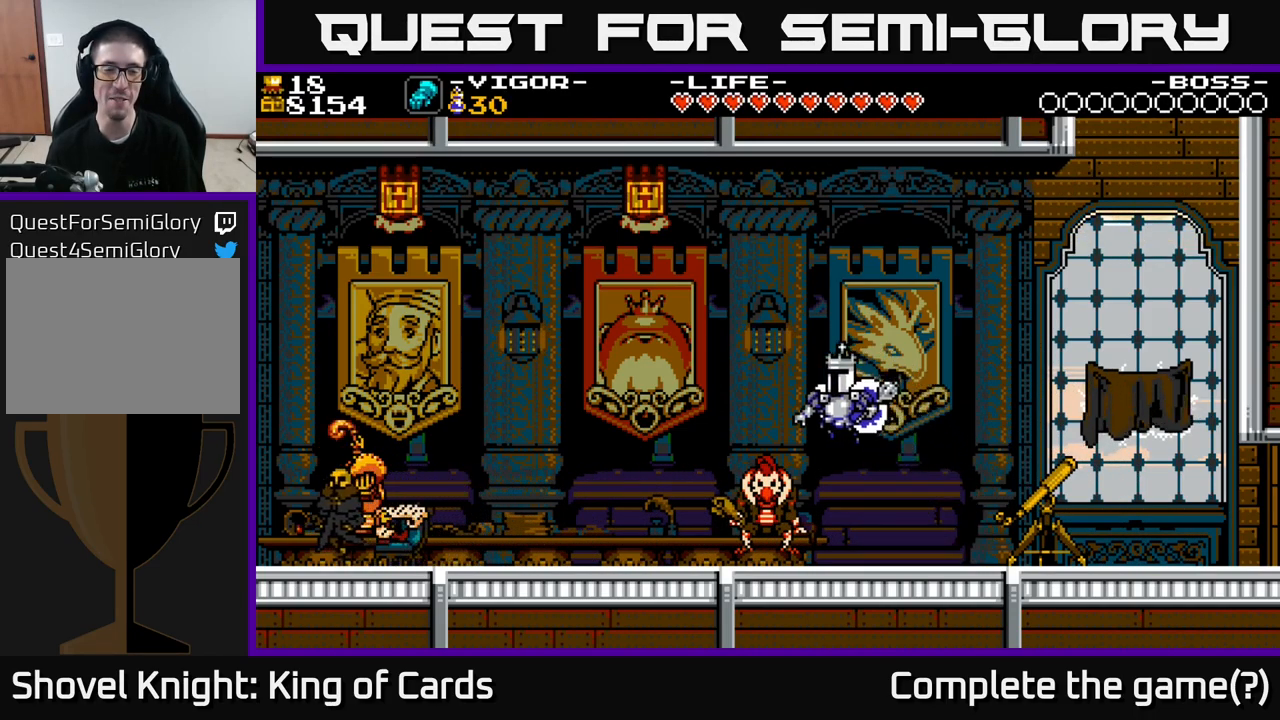
{"buttons": ["A", "DPAD_LEFT"], "right_stick": "center", "events": [[433, "A", "down"]]}
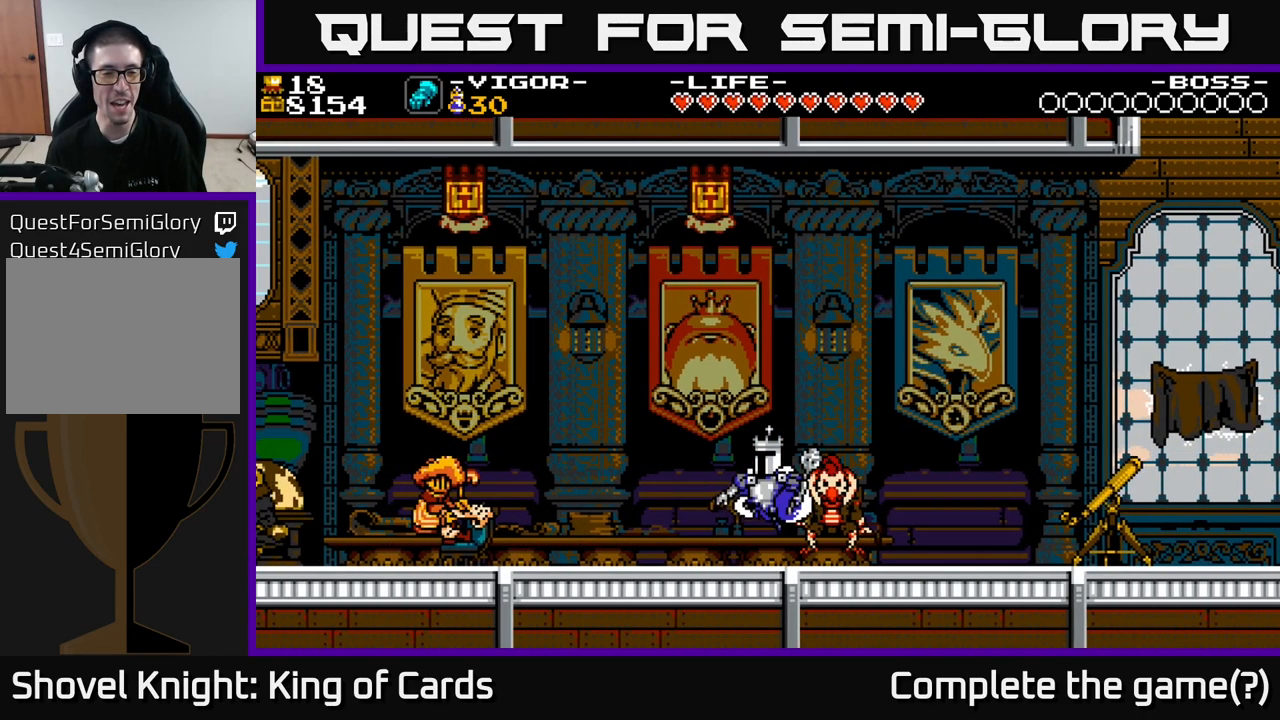
{"buttons": ["DPAD_LEFT"], "right_stick": "center", "events": [[50, "A", "up"]]}
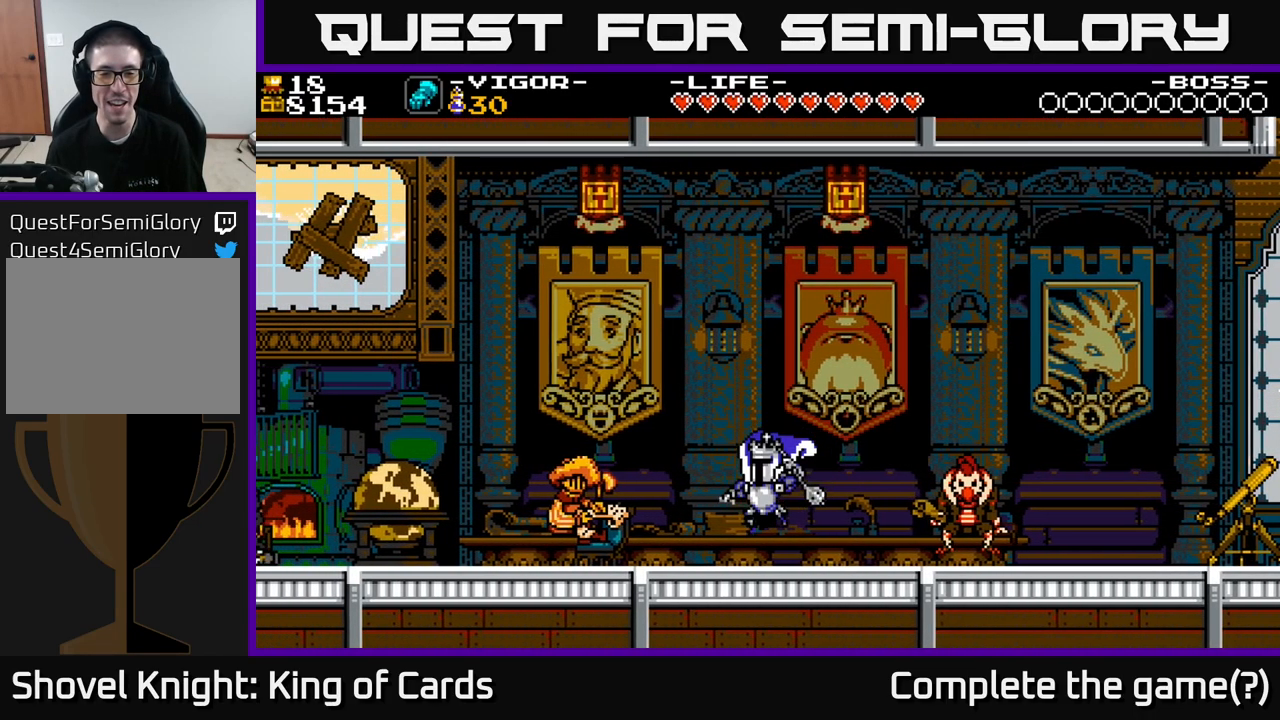
{"buttons": ["A", "DPAD_LEFT"], "right_stick": "center", "events": [[150, "A", "down"], [333, "DPAD_LEFT", "up"], [483, "DPAD_LEFT", "down"]]}
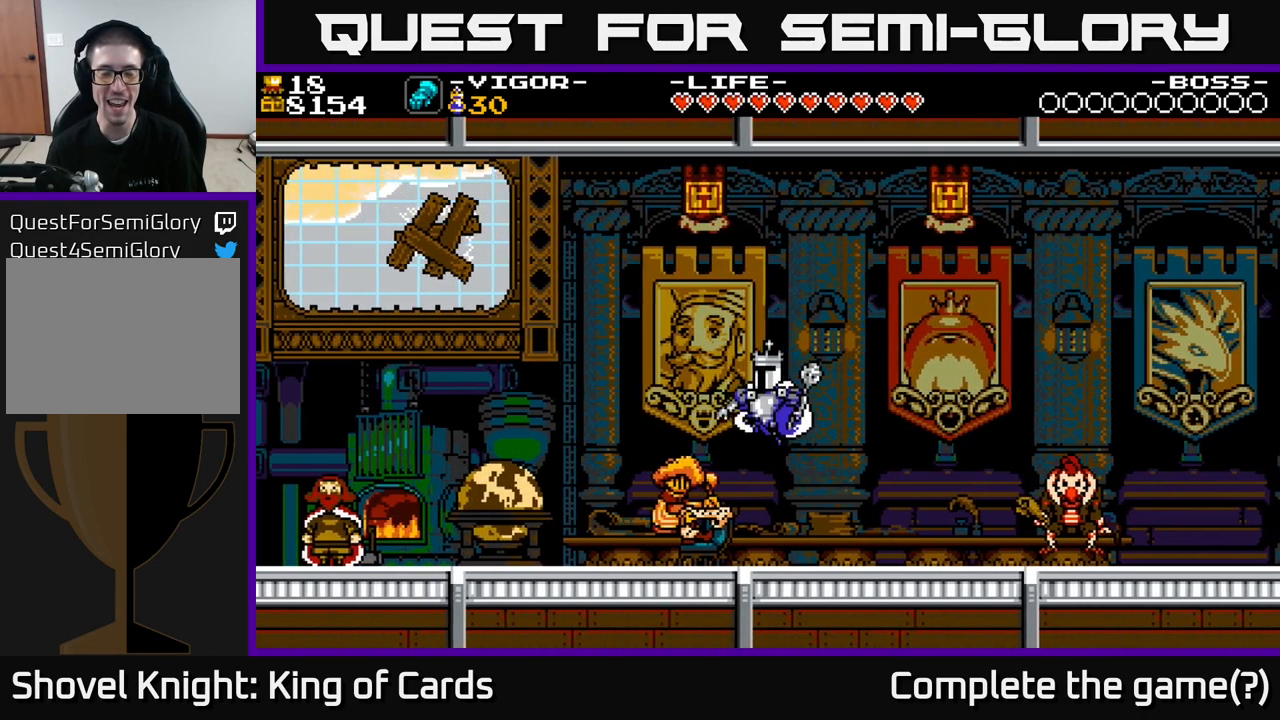
{"buttons": ["A", "DPAD_LEFT"], "right_stick": "center", "events": [[200, "A", "up"], [500, "A", "down"]]}
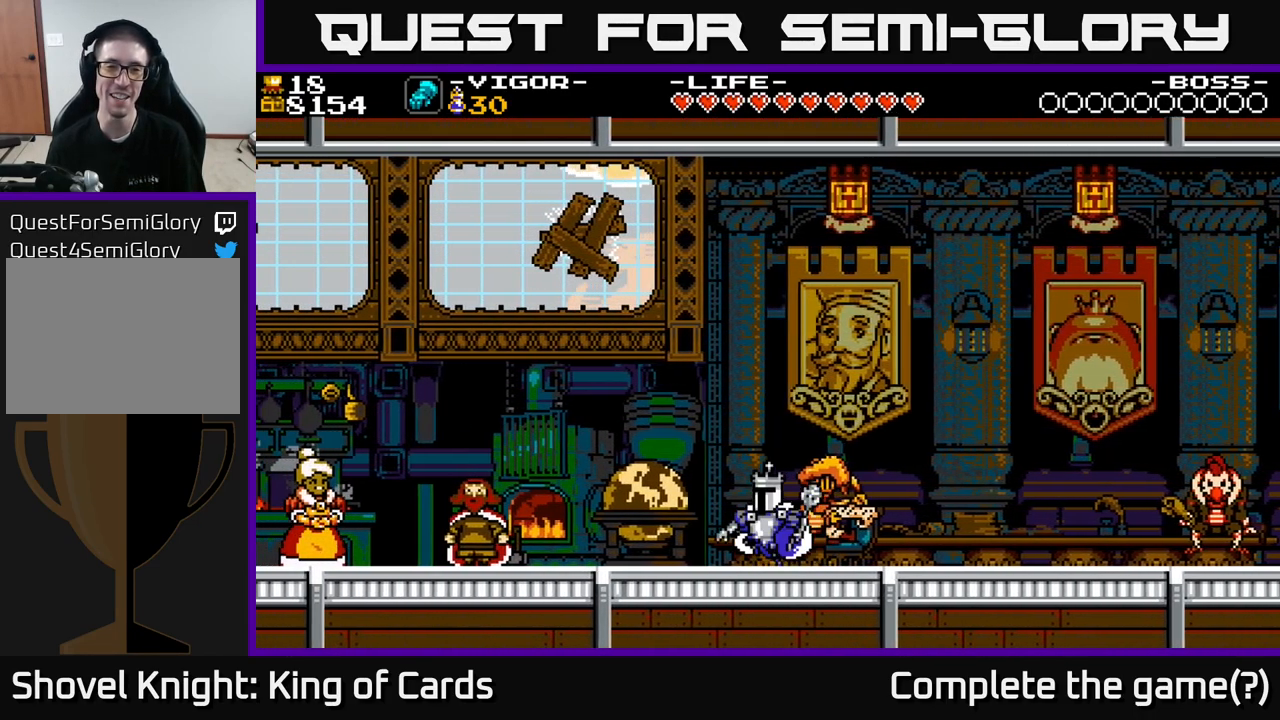
{"buttons": ["A", "DPAD_LEFT"], "right_stick": "center", "events": []}
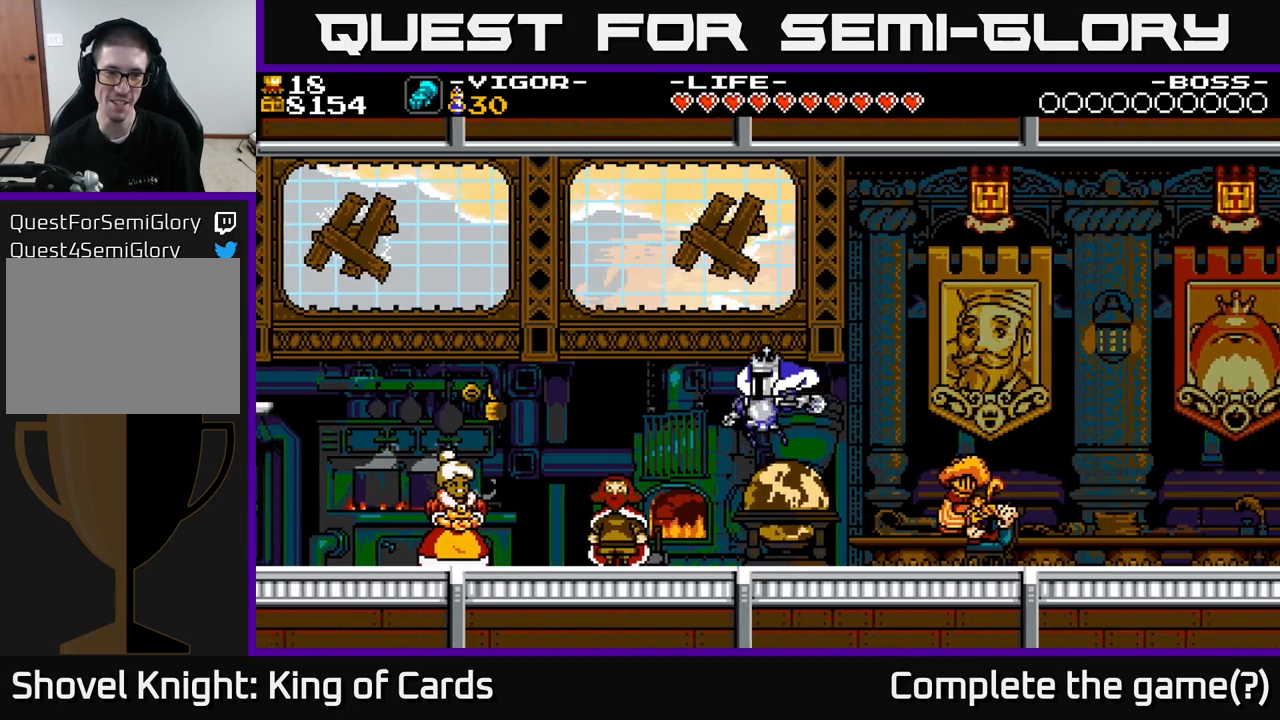
{"buttons": ["A", "DPAD_LEFT"], "right_stick": "center", "events": [[50, "A", "up"], [350, "A", "down"]]}
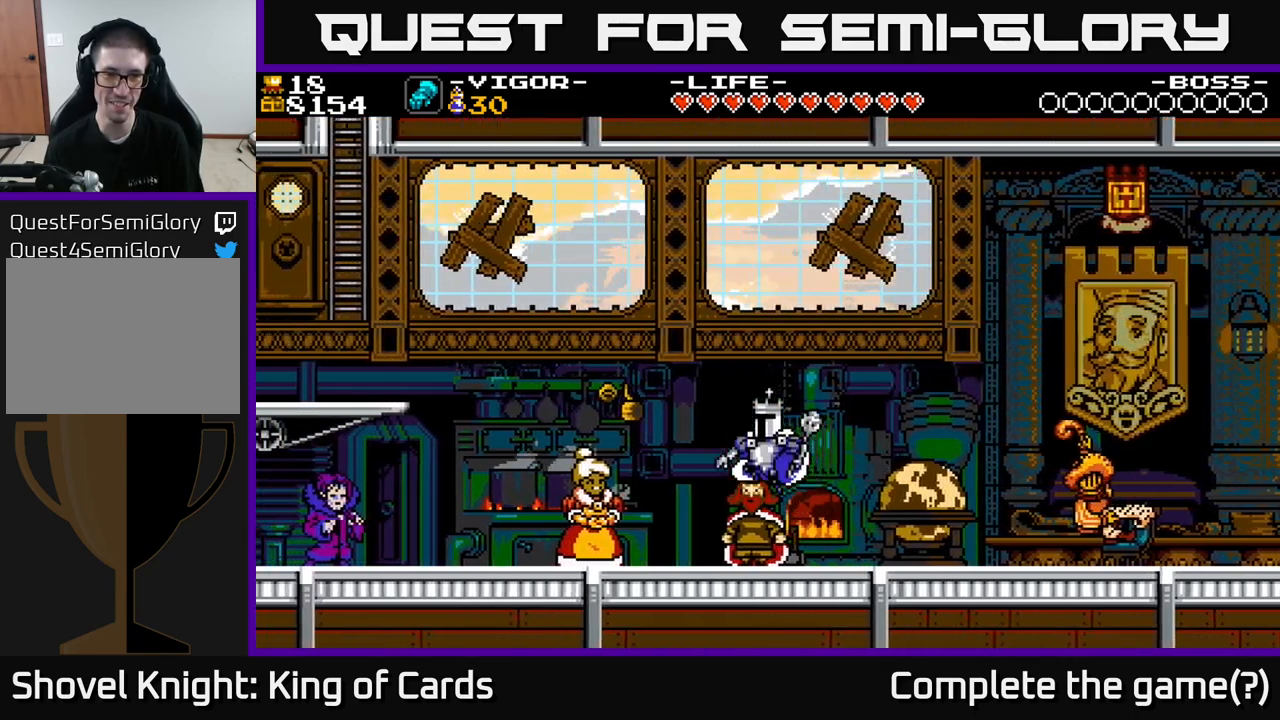
{"buttons": ["DPAD_LEFT"], "right_stick": "center", "events": [[50, "A", "up"]]}
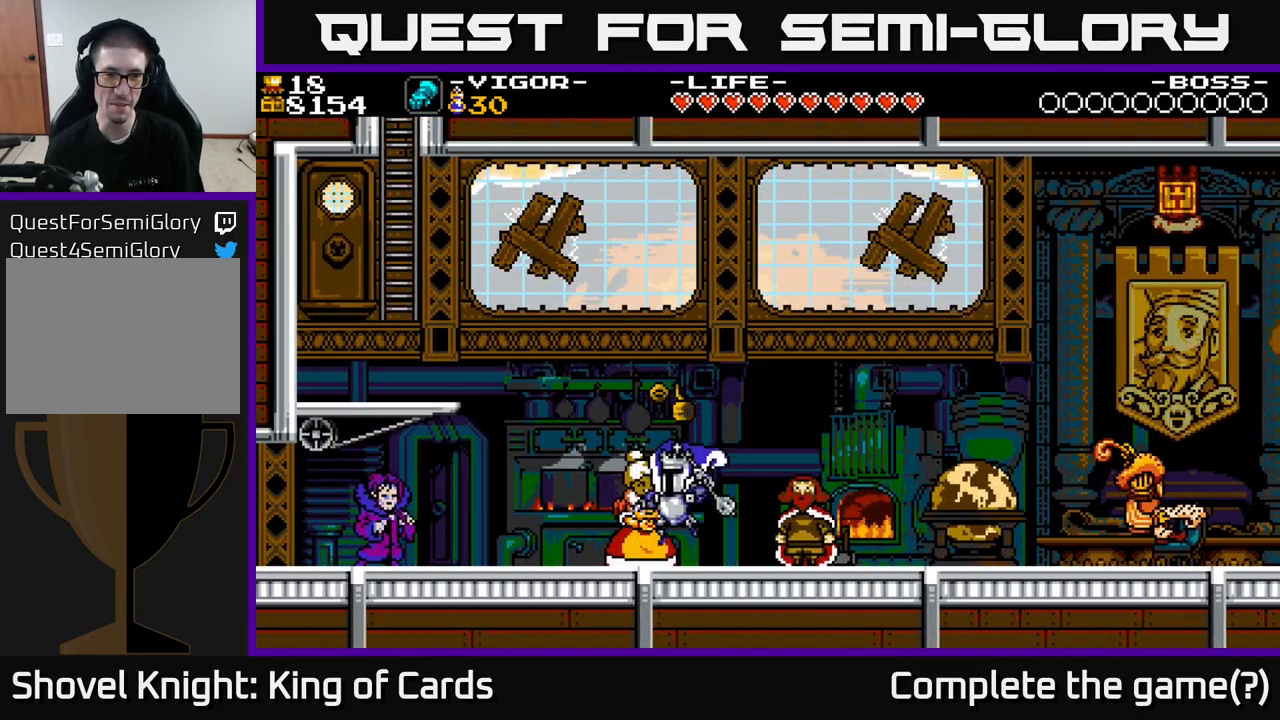
{"buttons": ["A", "DPAD_LEFT"], "right_stick": "center", "events": [[500, "A", "down"]]}
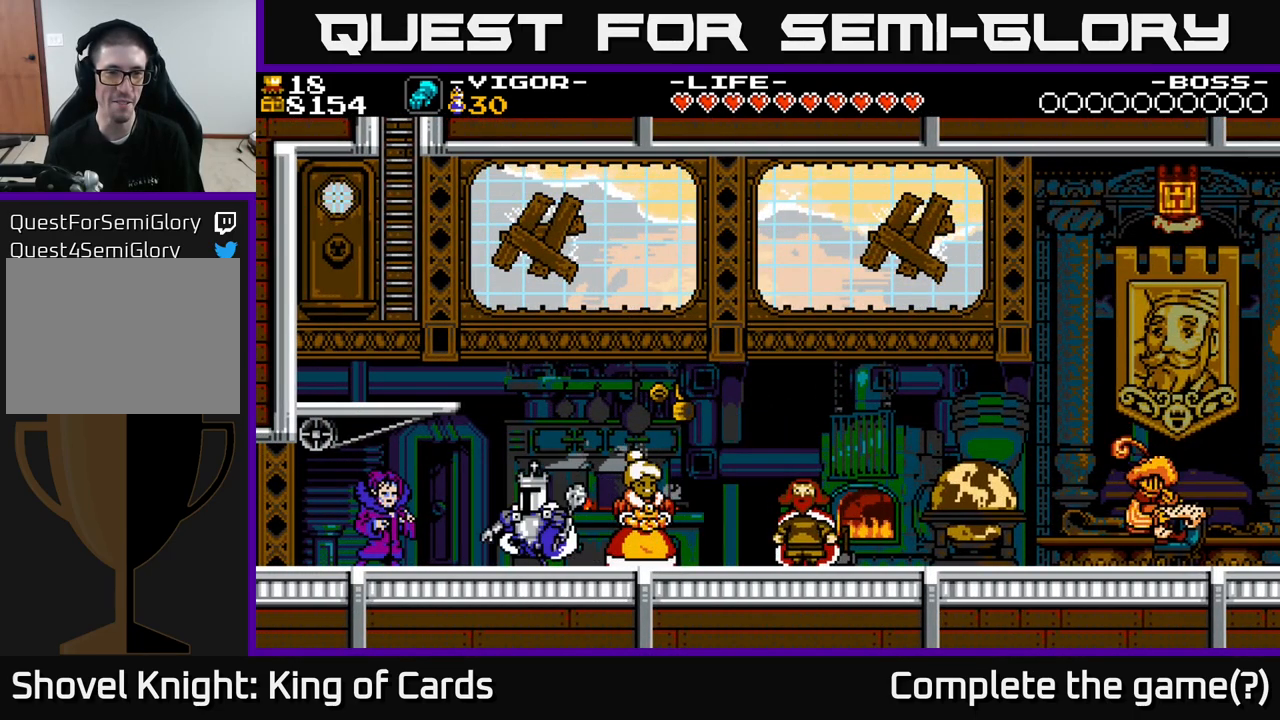
{"buttons": ["A", "X", "DPAD_LEFT"], "right_stick": "center", "events": [[367, "X", "down"]]}
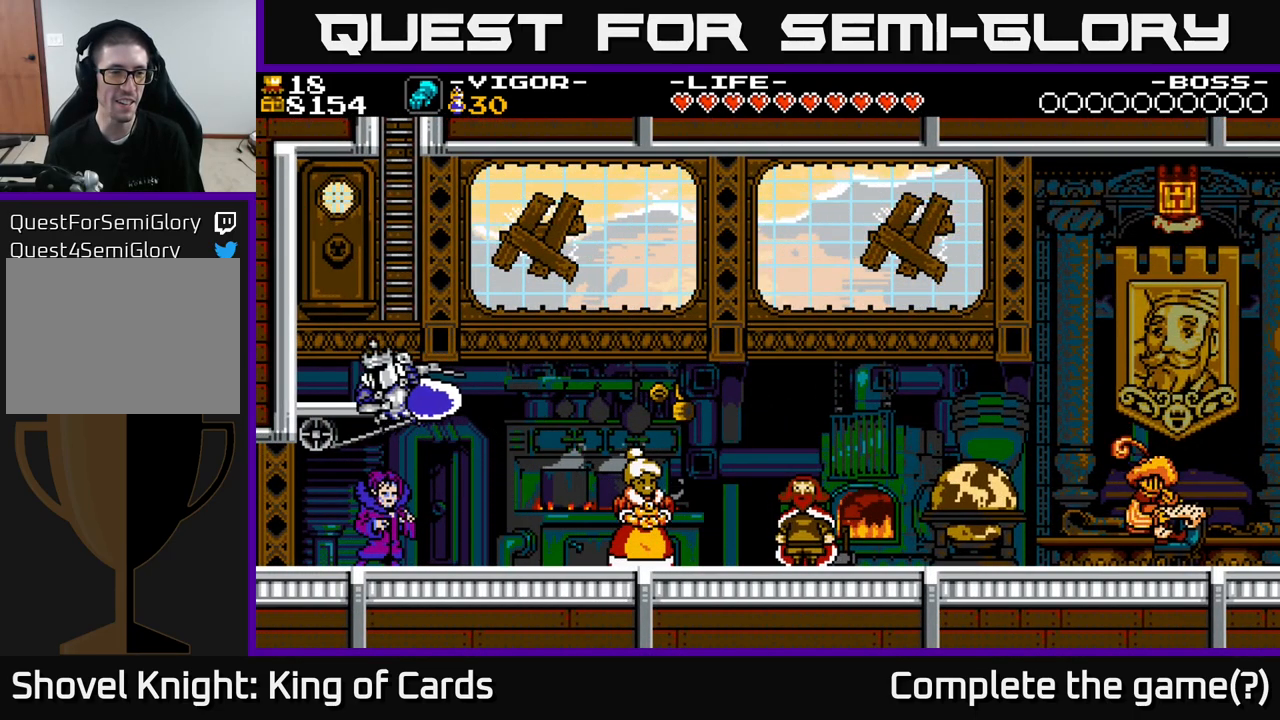
{"buttons": ["DPAD_UP", "DPAD_RIGHT"], "right_stick": "center", "events": [[100, "DPAD_LEFT", "up"], [250, "DPAD_RIGHT", "down"], [350, "X", "up"], [417, "A", "up"], [417, "DPAD_UP", "down"]]}
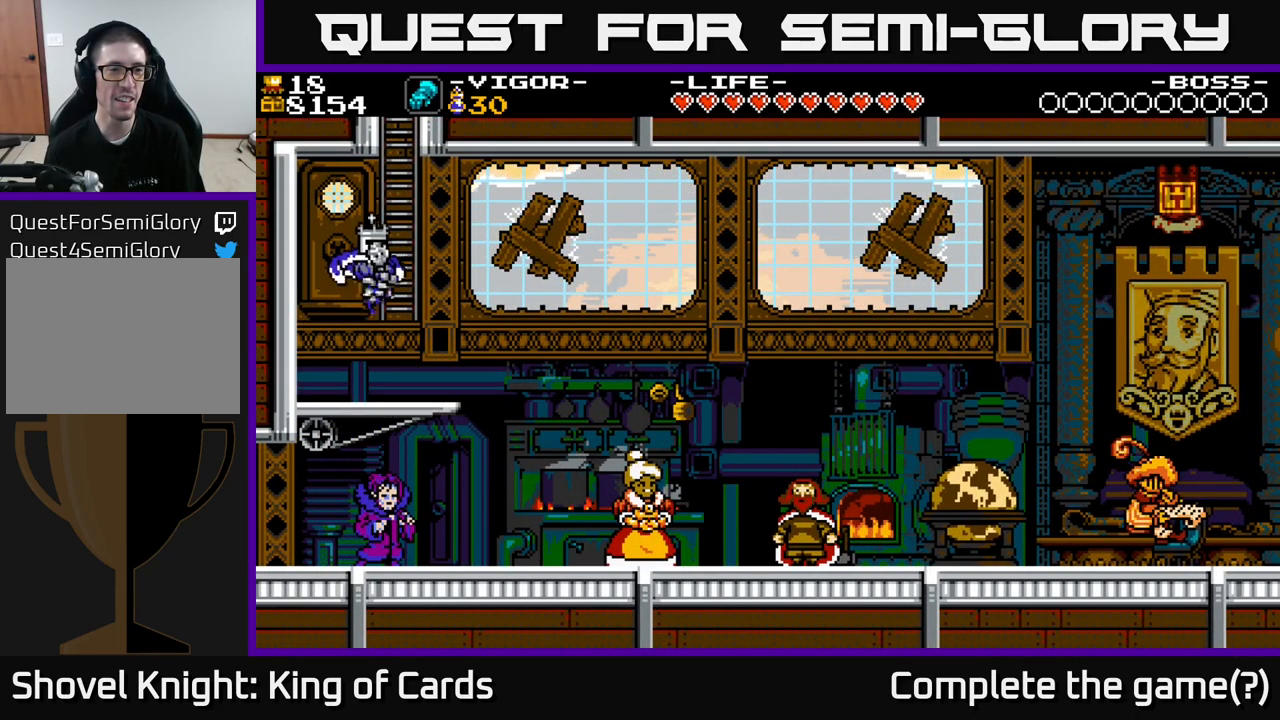
{"buttons": ["DPAD_UP"], "right_stick": "center", "events": [[134, "DPAD_RIGHT", "up"]]}
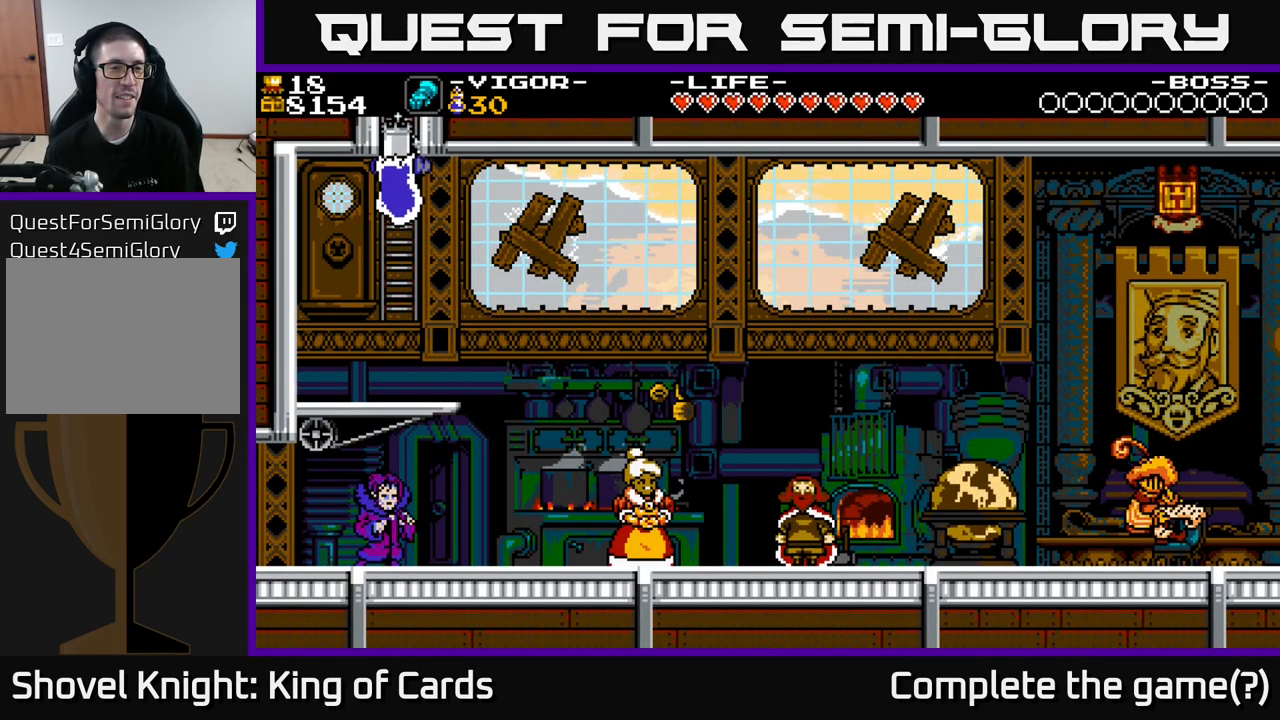
{"buttons": ["DPAD_UP"], "right_stick": "center", "events": []}
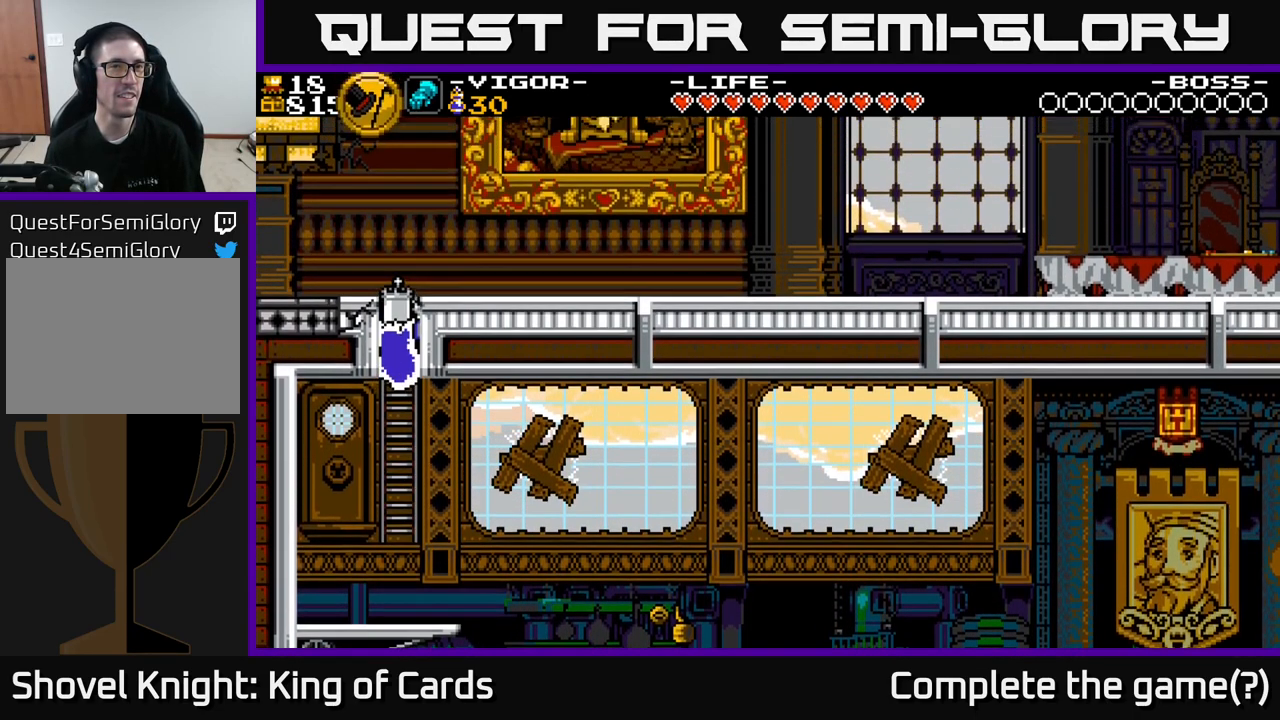
{"buttons": ["DPAD_UP"], "right_stick": "center", "events": []}